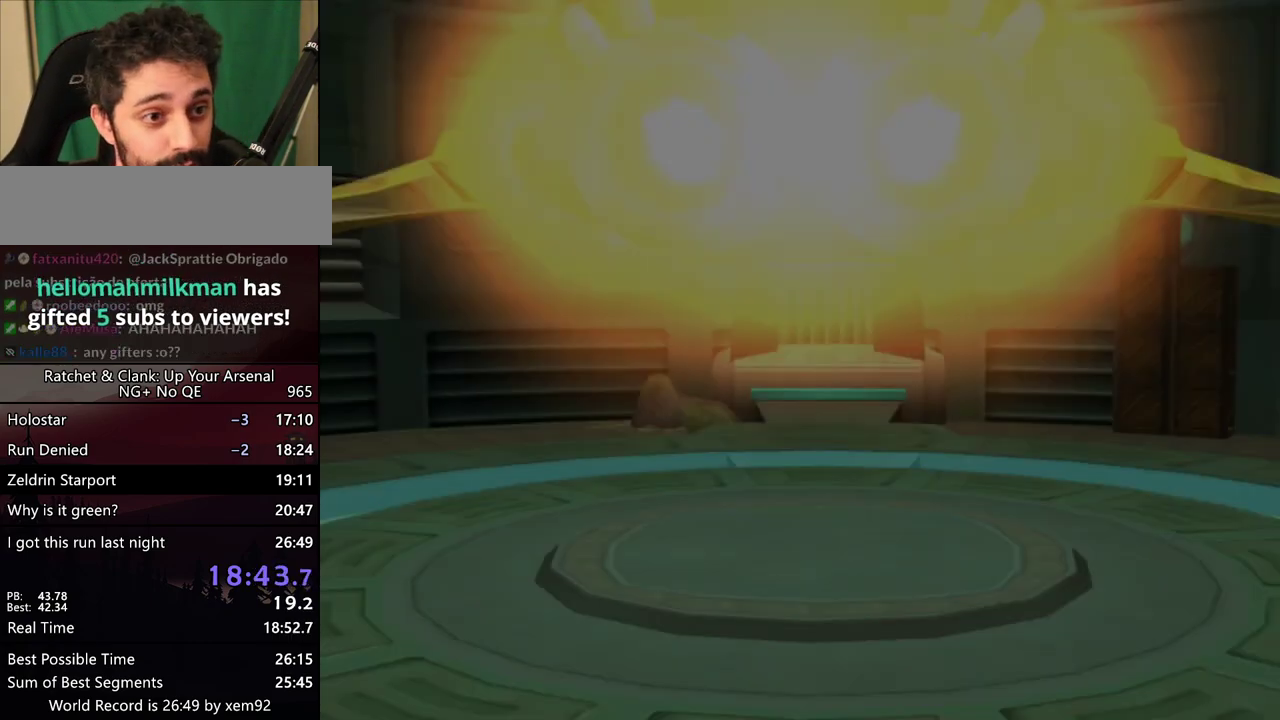
Gameplay with a controller (PlayStation layout); each line is a JSON object with the inputs held at the frame after it. "events" lists button and stick changes between this image and that frame as [ms after this image, input, new state], when the widget could be followed in between. This overlay highlights the sticks when they move; stick clicks (L3) are not distinguishable. Not read: L3 R3.
{"buttons": [], "left_stick": "right", "right_stick": "center", "events": [[333, "left_stick", "down-right"], [433, "left_stick", "right"]]}
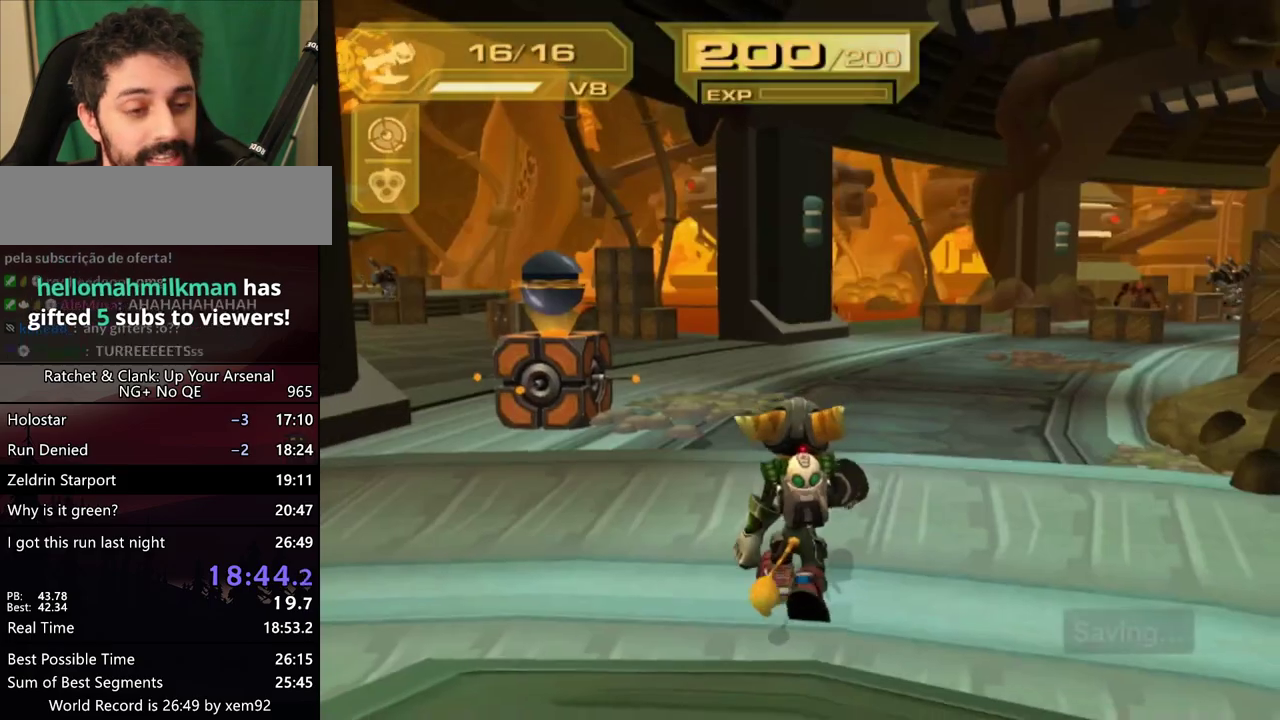
{"buttons": [], "left_stick": "right", "right_stick": "center", "events": []}
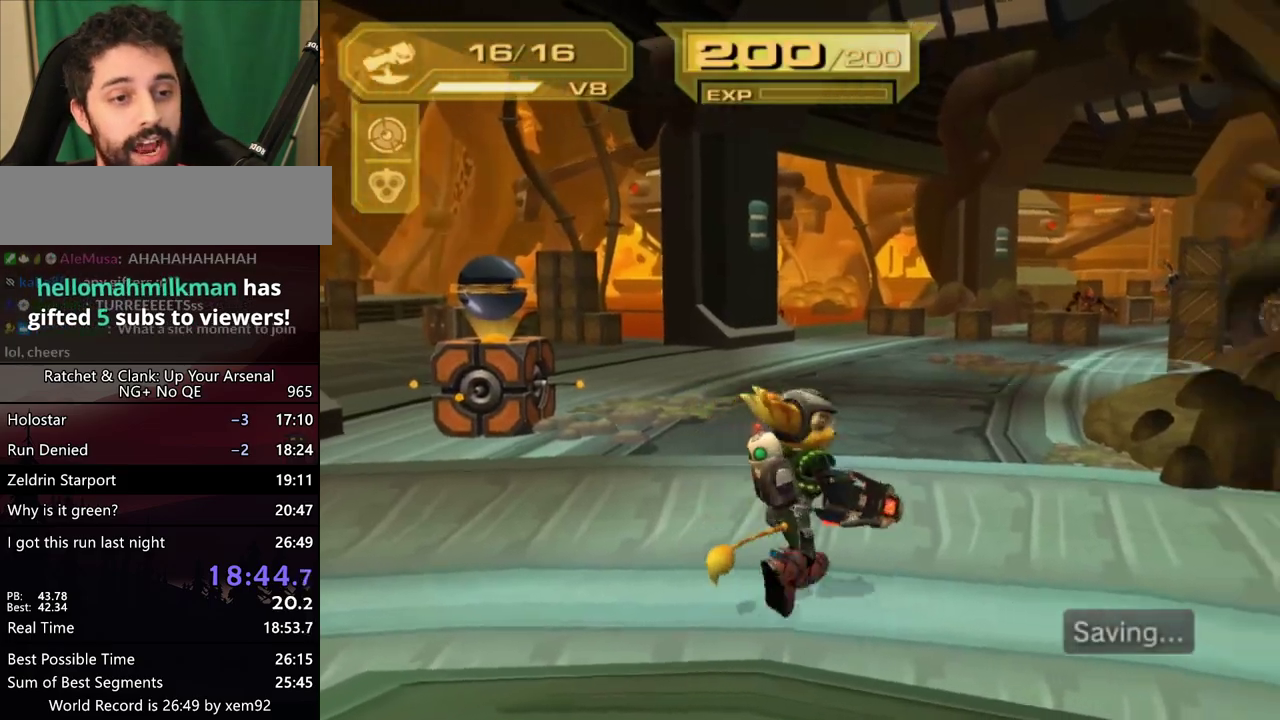
{"buttons": ["R1"], "left_stick": "right", "right_stick": "center", "events": [[83, "R1", "down"], [167, "R1", "up"], [217, "R1", "down"]]}
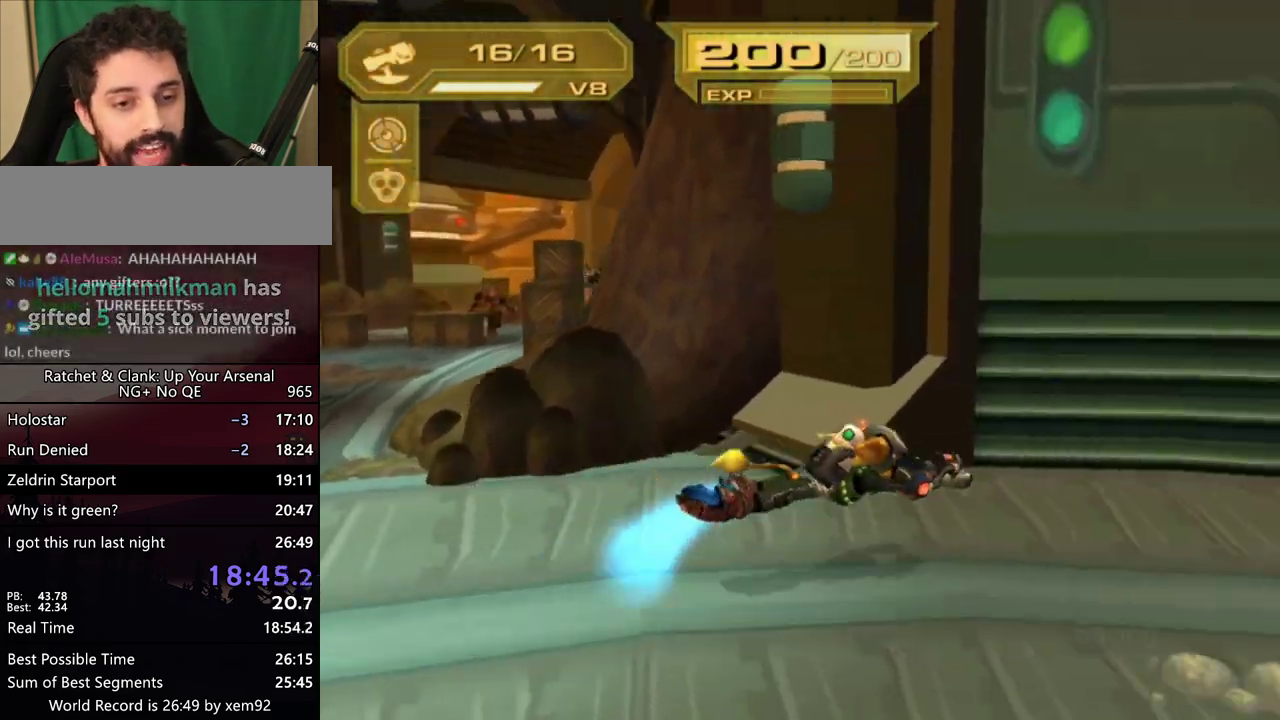
{"buttons": ["L1"], "left_stick": "right", "right_stick": "center", "events": [[117, "CIRCLE", "down"], [217, "CIRCLE", "up"], [217, "L1", "down"], [217, "R1", "up"], [333, "right_stick", "right"], [467, "right_stick", "center"]]}
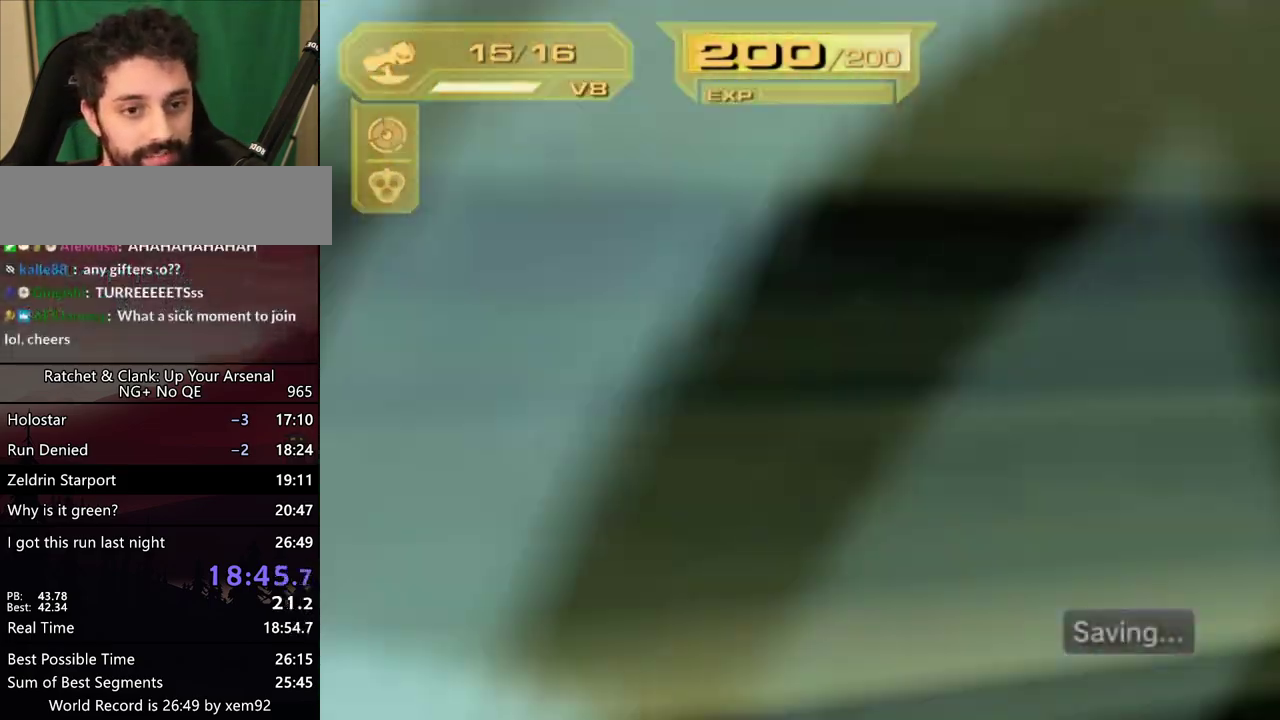
{"buttons": ["L1"], "left_stick": "down", "right_stick": "center", "events": [[417, "left_stick", "down"]]}
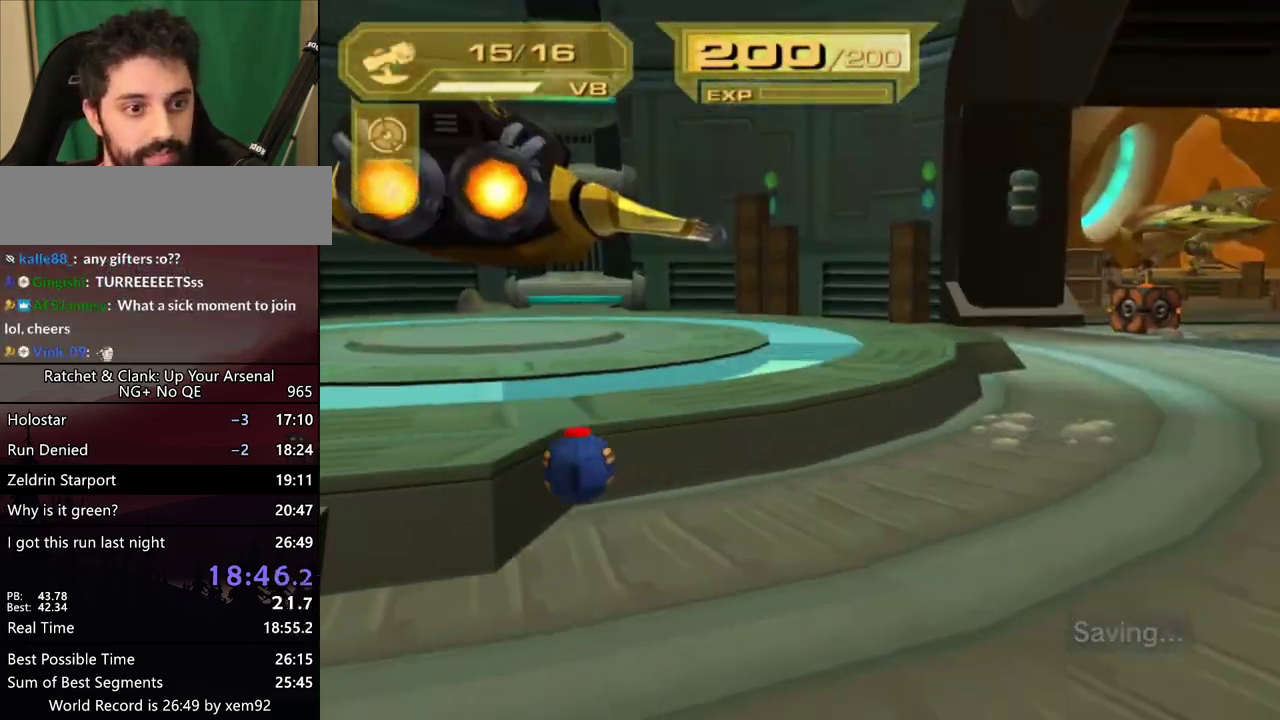
{"buttons": ["L1"], "left_stick": "down-left", "right_stick": "center", "events": [[100, "left_stick", "down-left"]]}
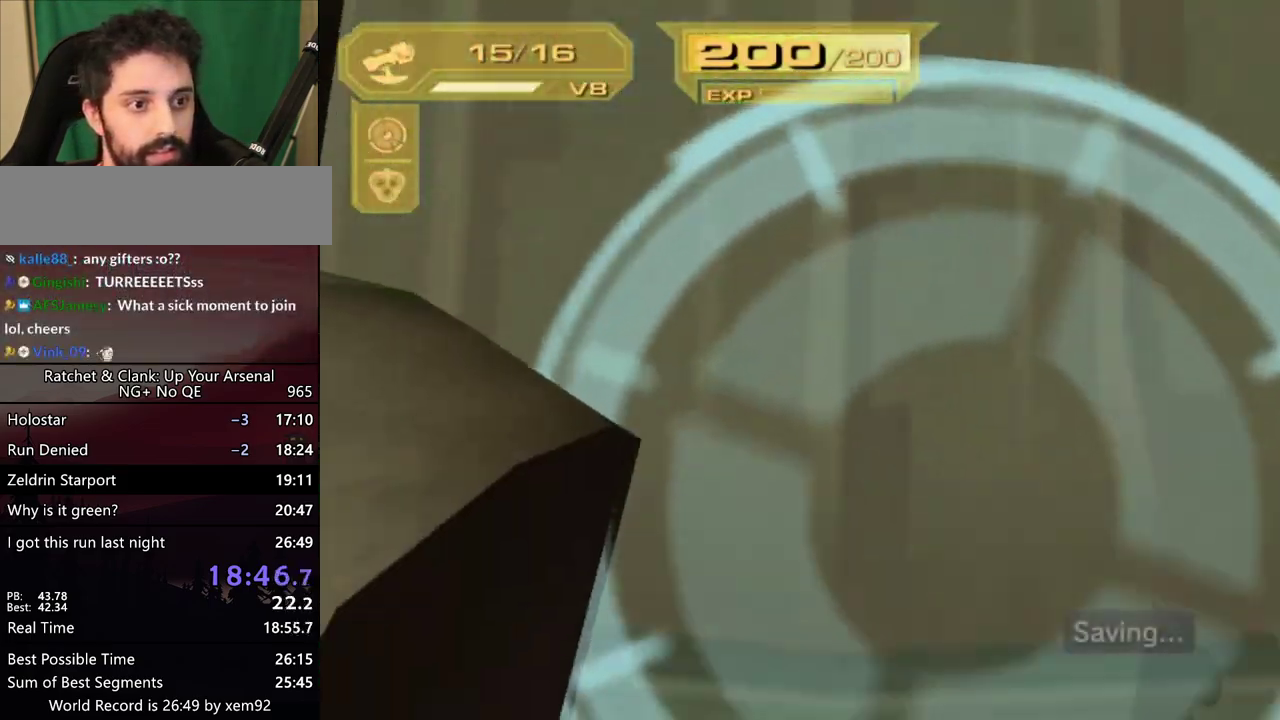
{"buttons": ["CIRCLE", "L1"], "left_stick": "center", "right_stick": "center", "events": [[50, "left_stick", "down"], [167, "left_stick", "up"], [300, "CIRCLE", "down"], [317, "left_stick", "center"], [367, "CIRCLE", "up"], [417, "CIRCLE", "down"]]}
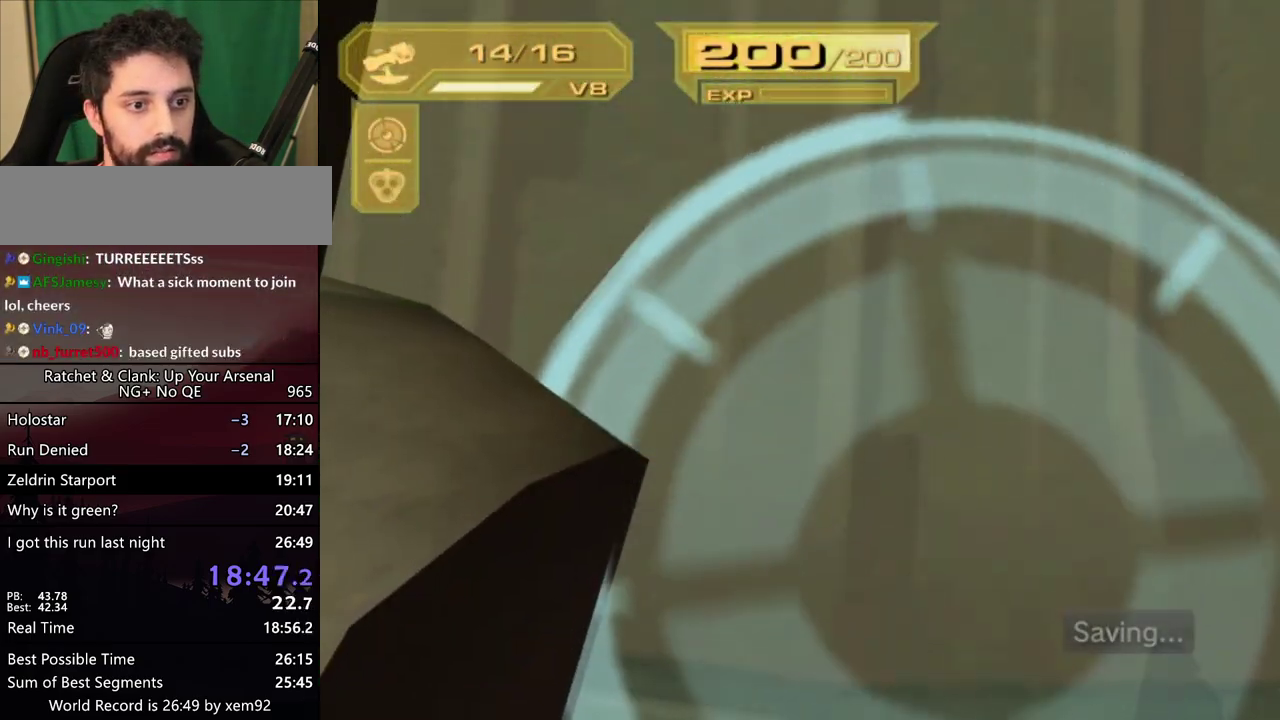
{"buttons": ["L1"], "left_stick": "center", "right_stick": "center", "events": [[133, "CIRCLE", "up"], [217, "left_stick", "right"], [467, "left_stick", "center"]]}
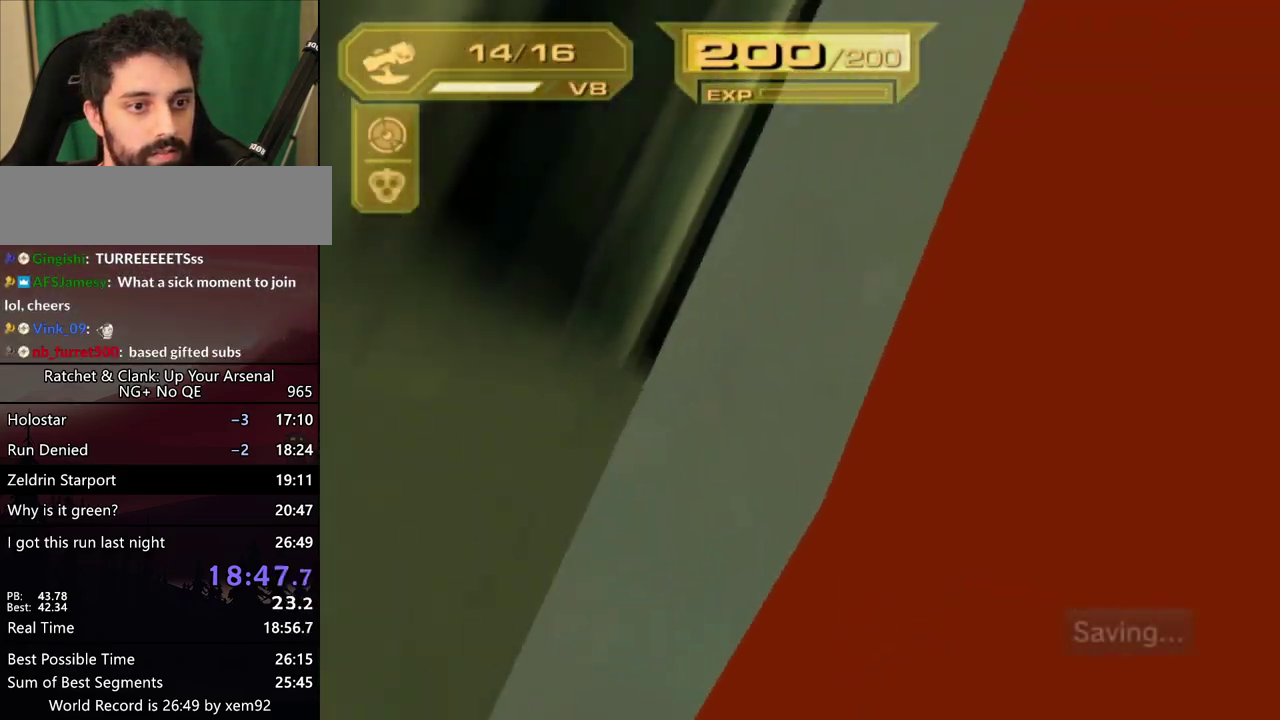
{"buttons": ["L1"], "left_stick": "down-right", "right_stick": "center", "events": [[117, "left_stick", "right"], [233, "left_stick", "center"], [417, "left_stick", "down-right"]]}
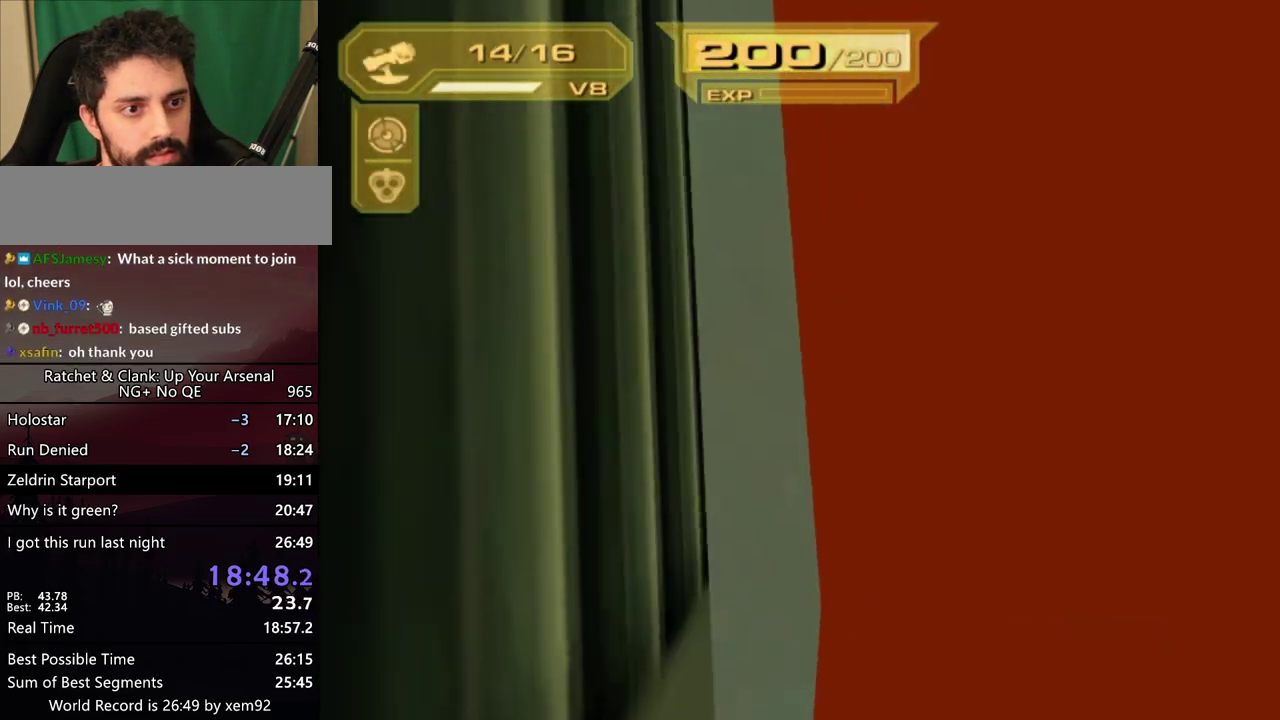
{"buttons": ["R1"], "left_stick": "left", "right_stick": "center", "events": [[17, "left_stick", "center"], [50, "L1", "up"], [183, "R1", "down"], [233, "R1", "up"], [300, "R1", "down"], [483, "left_stick", "left"]]}
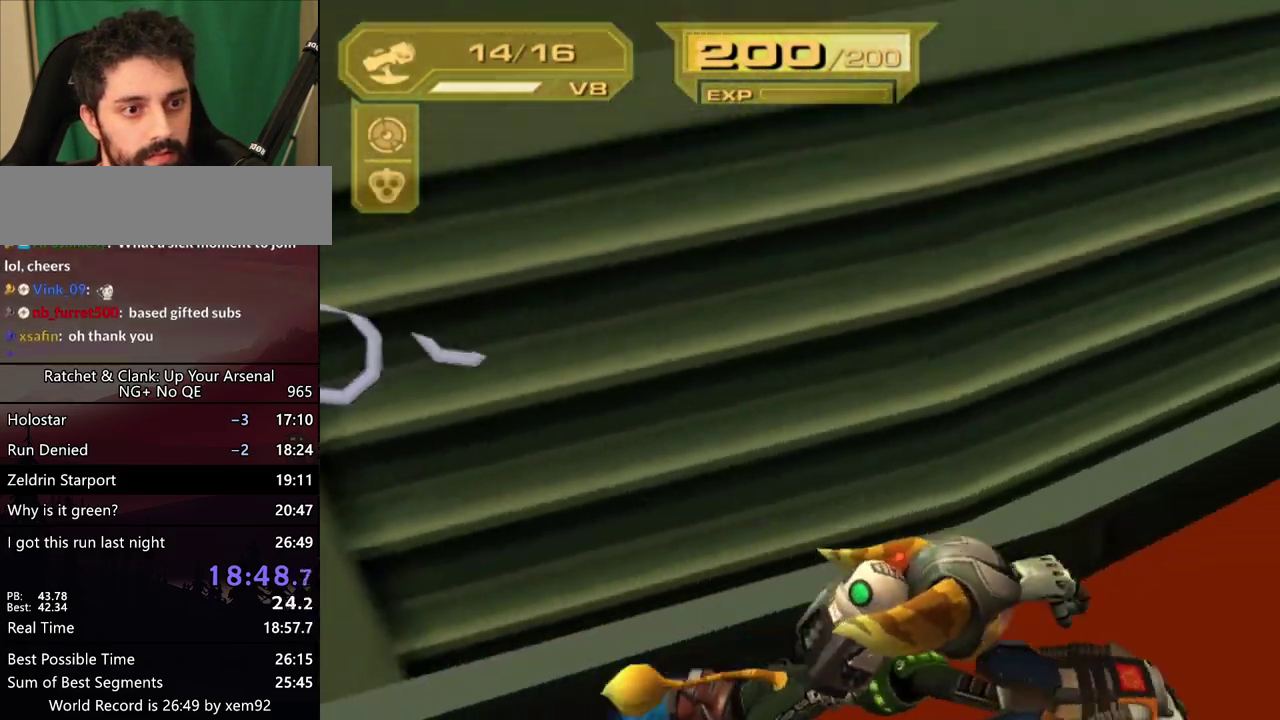
{"buttons": [], "left_stick": "left", "right_stick": "down", "events": [[133, "R1", "up"], [217, "right_stick", "down"]]}
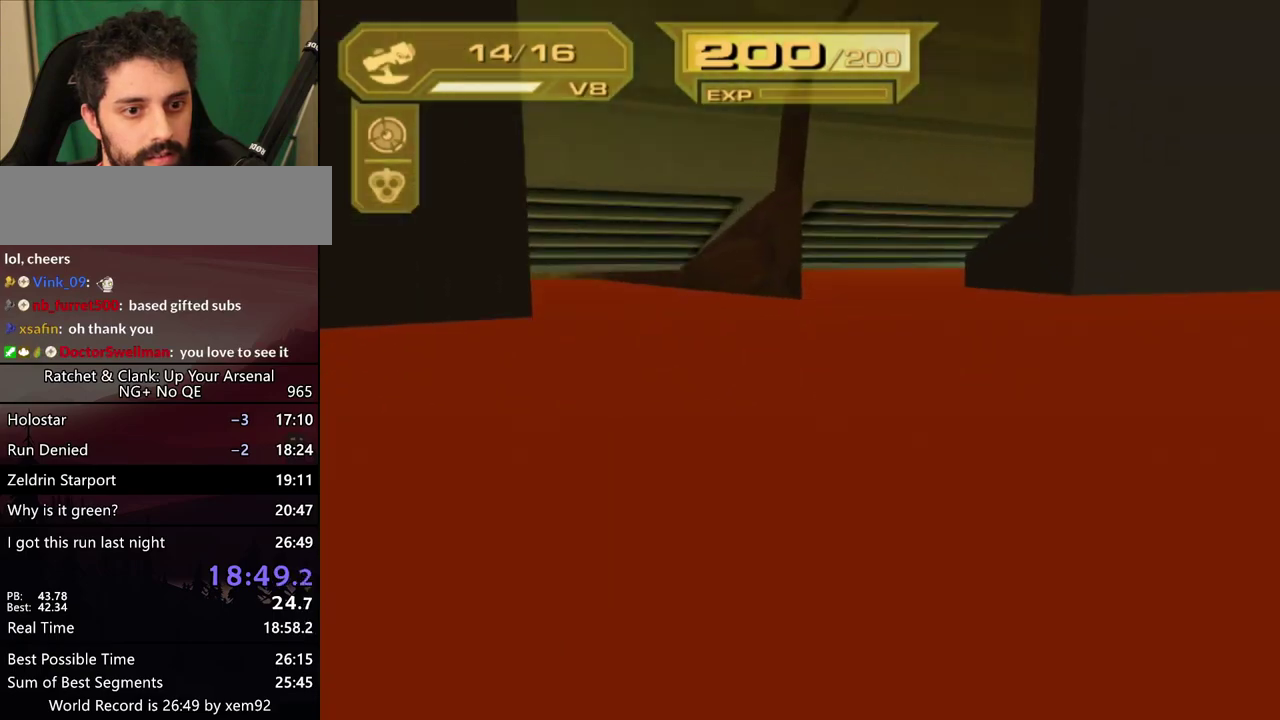
{"buttons": [], "left_stick": "left", "right_stick": "down", "events": []}
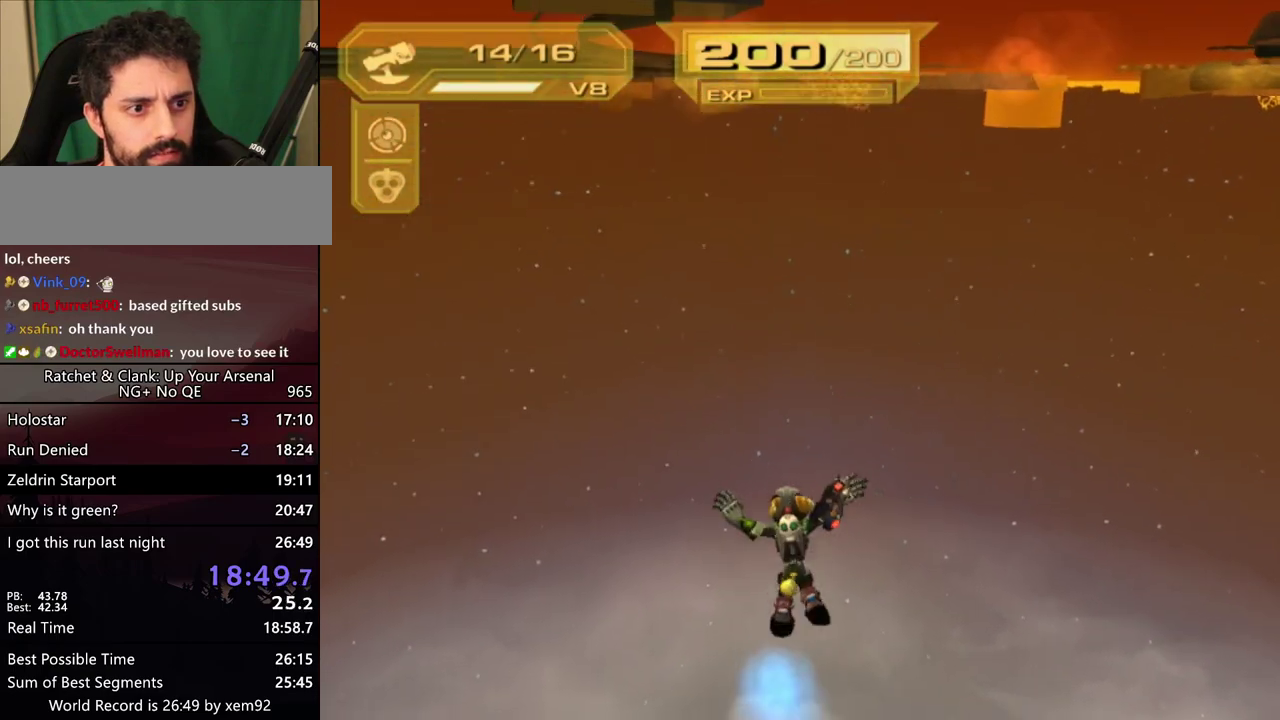
{"buttons": [], "left_stick": "down-left", "right_stick": "down", "events": [[100, "left_stick", "down-left"]]}
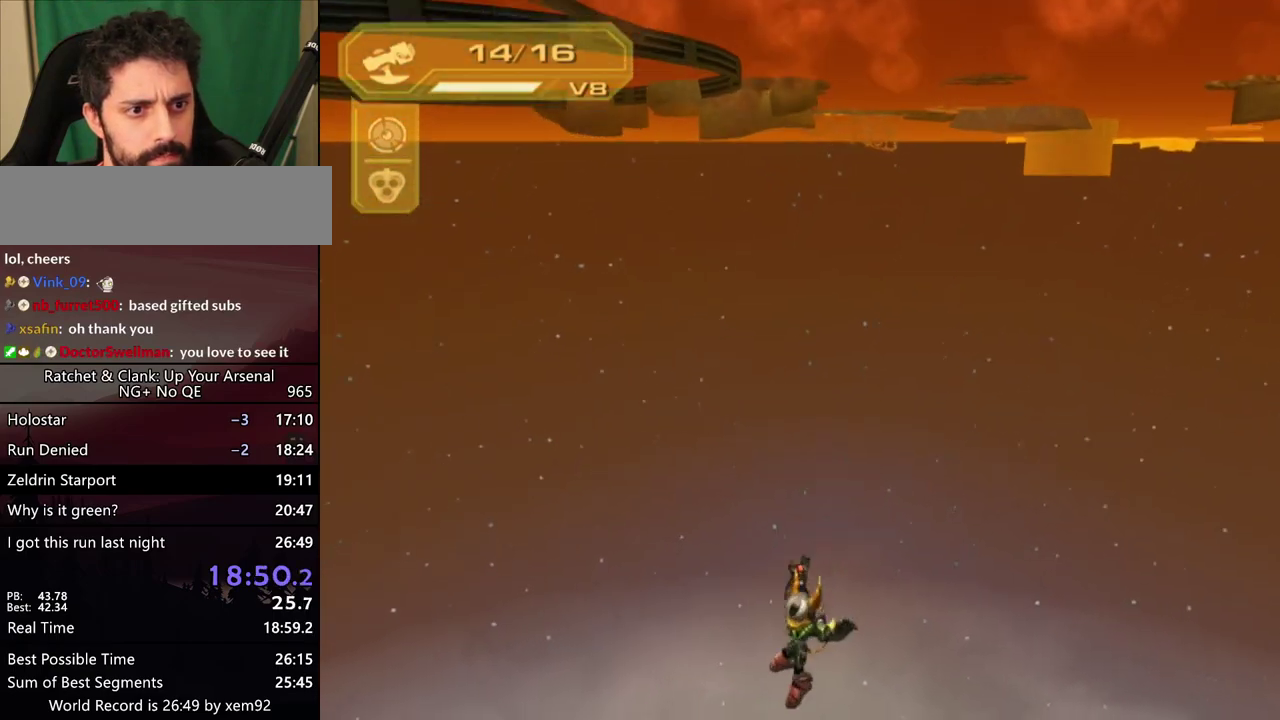
{"buttons": [], "left_stick": "down-left", "right_stick": "down", "events": []}
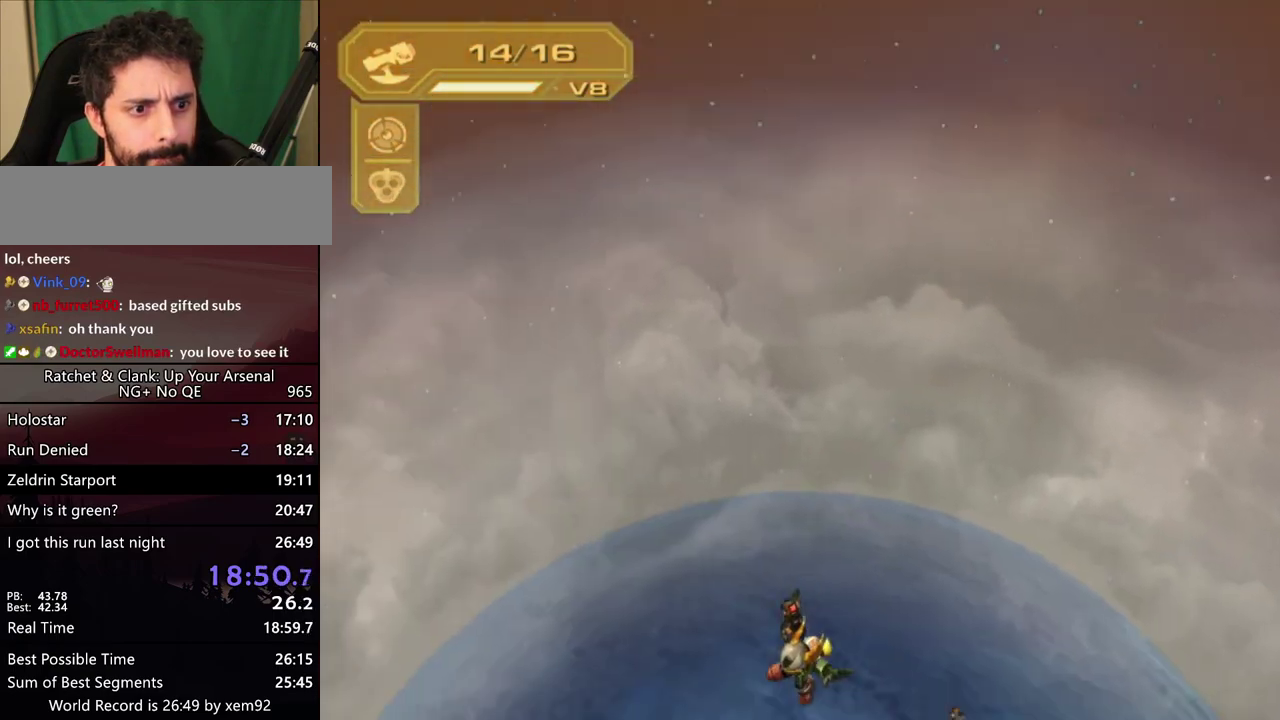
{"buttons": [], "left_stick": "up", "right_stick": "down", "events": [[100, "left_stick", "left"], [183, "left_stick", "up-left"], [300, "left_stick", "up"]]}
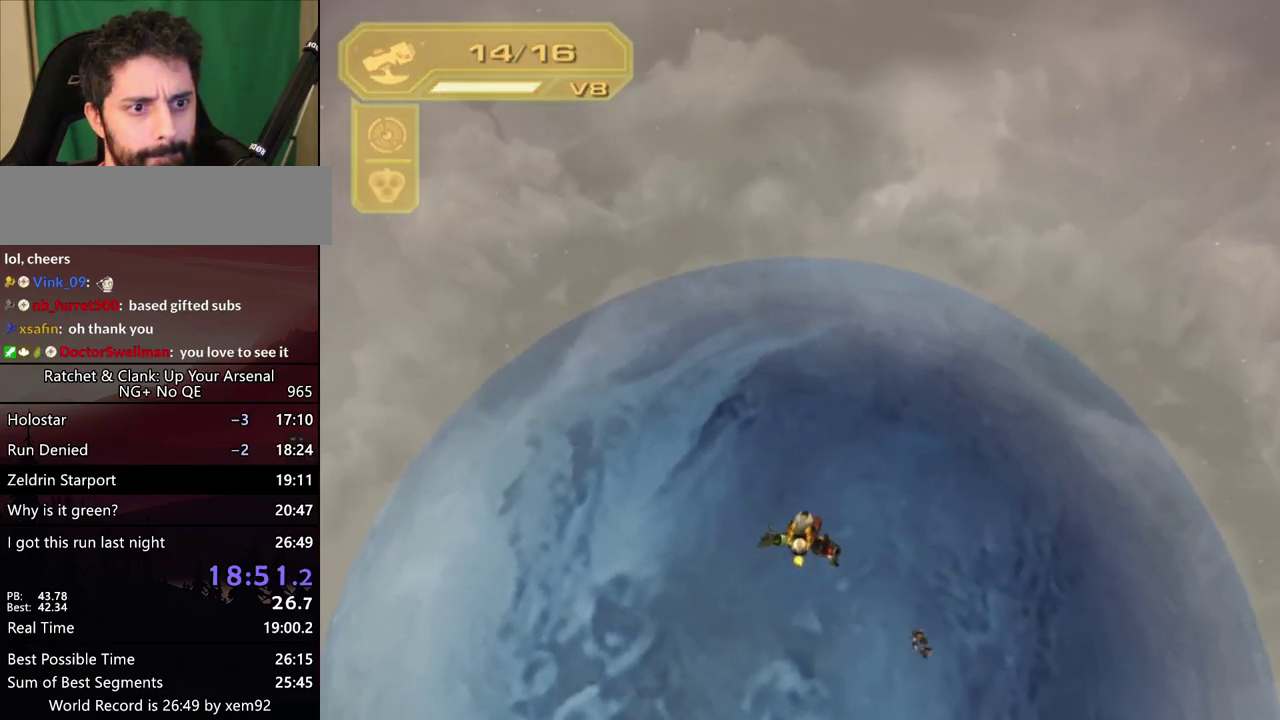
{"buttons": [], "left_stick": "center", "right_stick": "center", "events": [[133, "right_stick", "center"], [467, "left_stick", "center"]]}
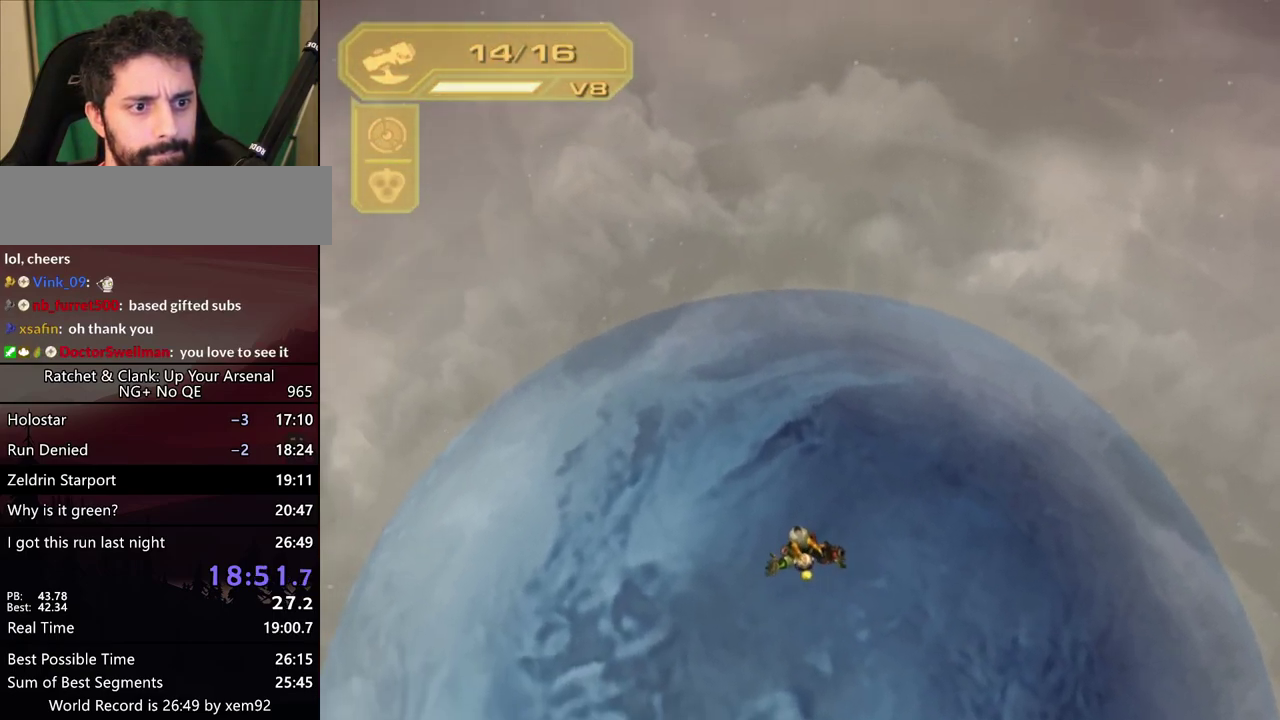
{"buttons": [], "left_stick": "center", "right_stick": "center", "events": [[117, "left_stick", "up"], [267, "left_stick", "center"]]}
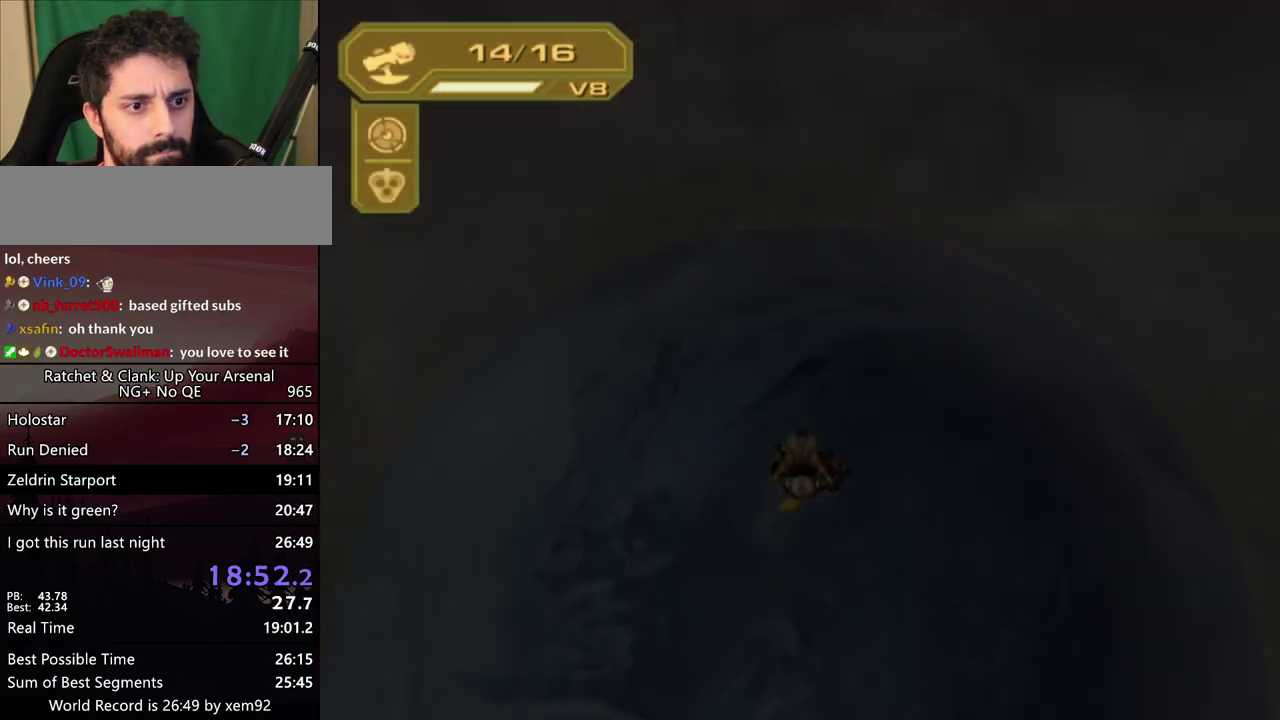
{"buttons": [], "left_stick": "center", "right_stick": "center", "events": []}
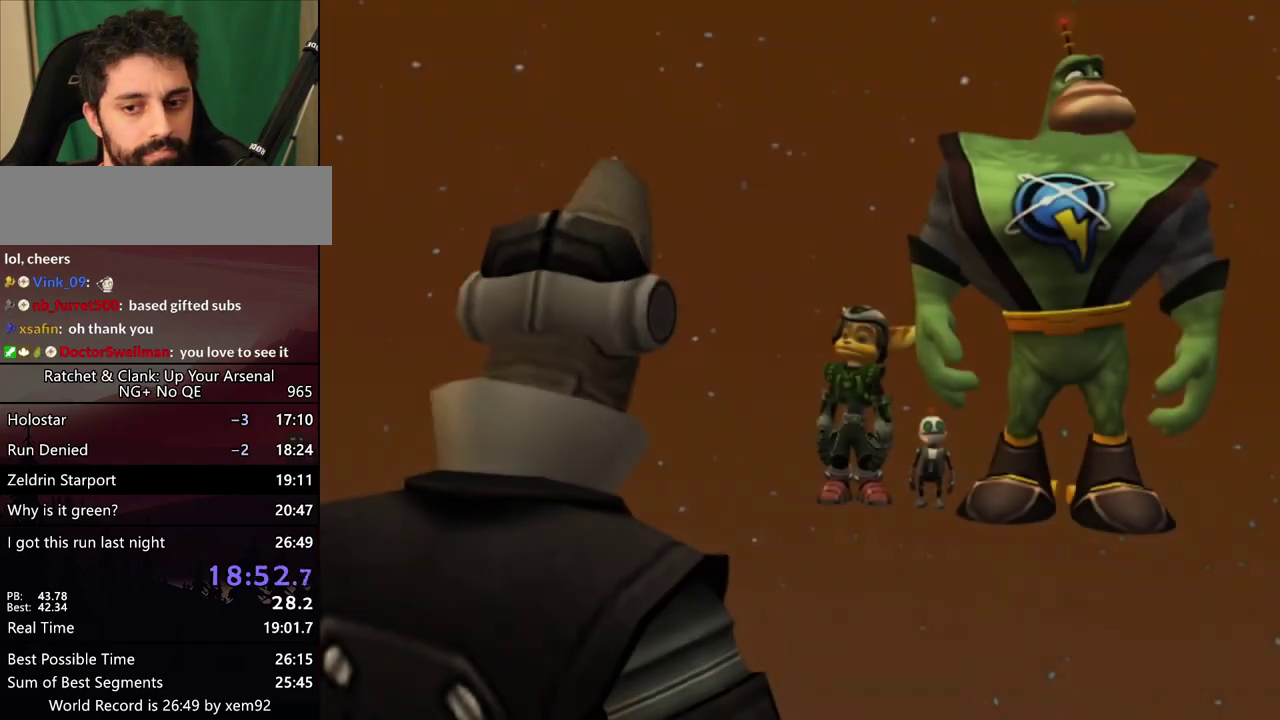
{"buttons": ["TRIANGLE"], "left_stick": "center", "right_stick": "center", "events": [[417, "TRIANGLE", "down"]]}
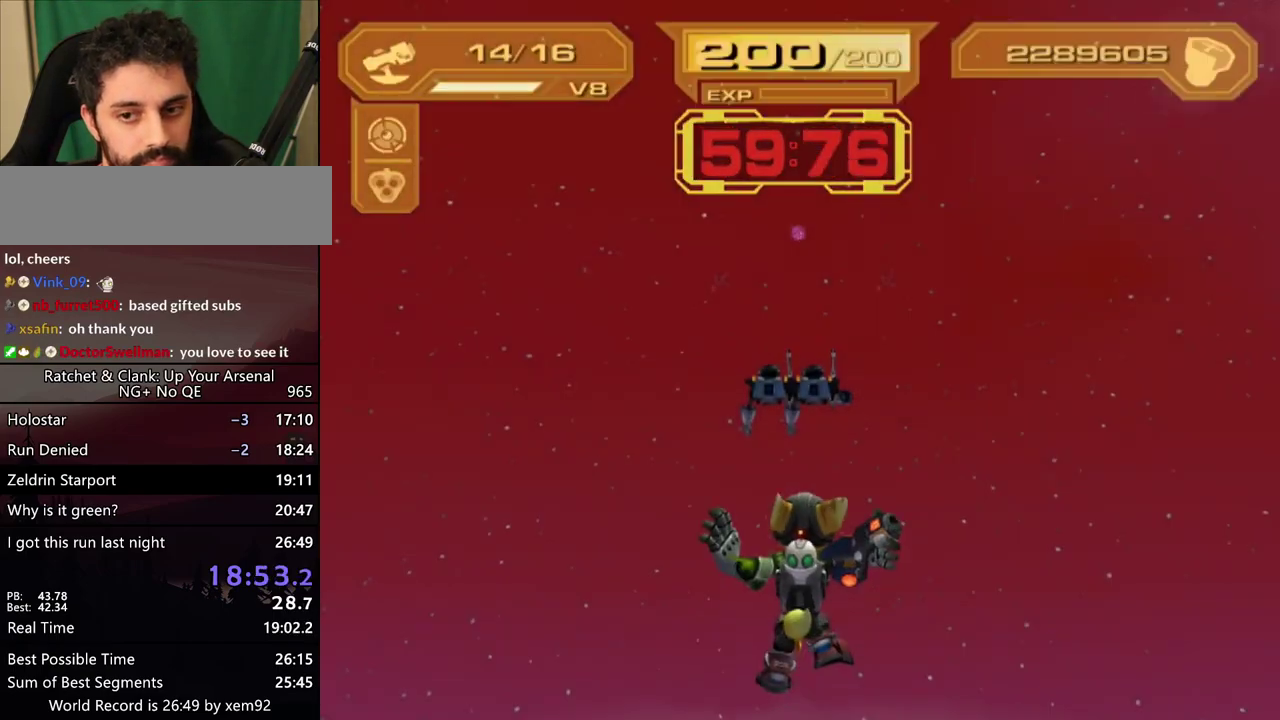
{"buttons": [], "left_stick": "center", "right_stick": "center", "events": [[167, "TRIANGLE", "up"]]}
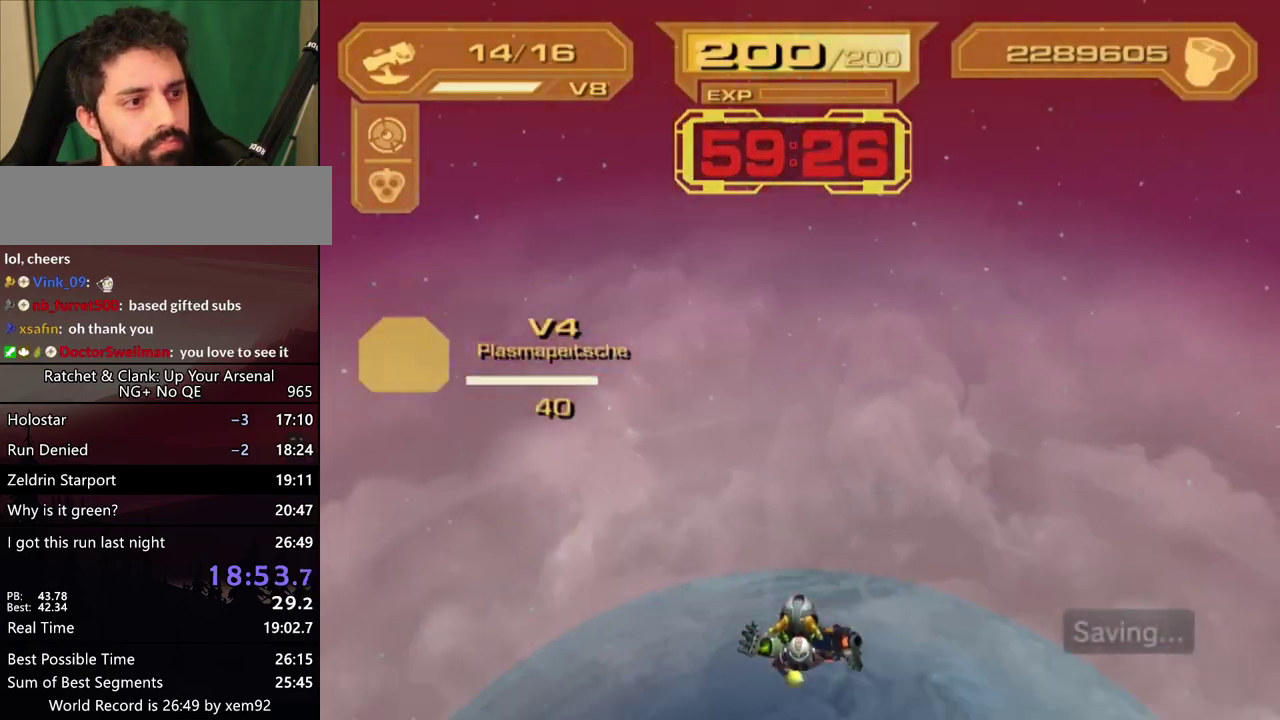
{"buttons": [], "left_stick": "center", "right_stick": "center", "events": [[67, "TRIANGLE", "down"], [300, "TRIANGLE", "up"]]}
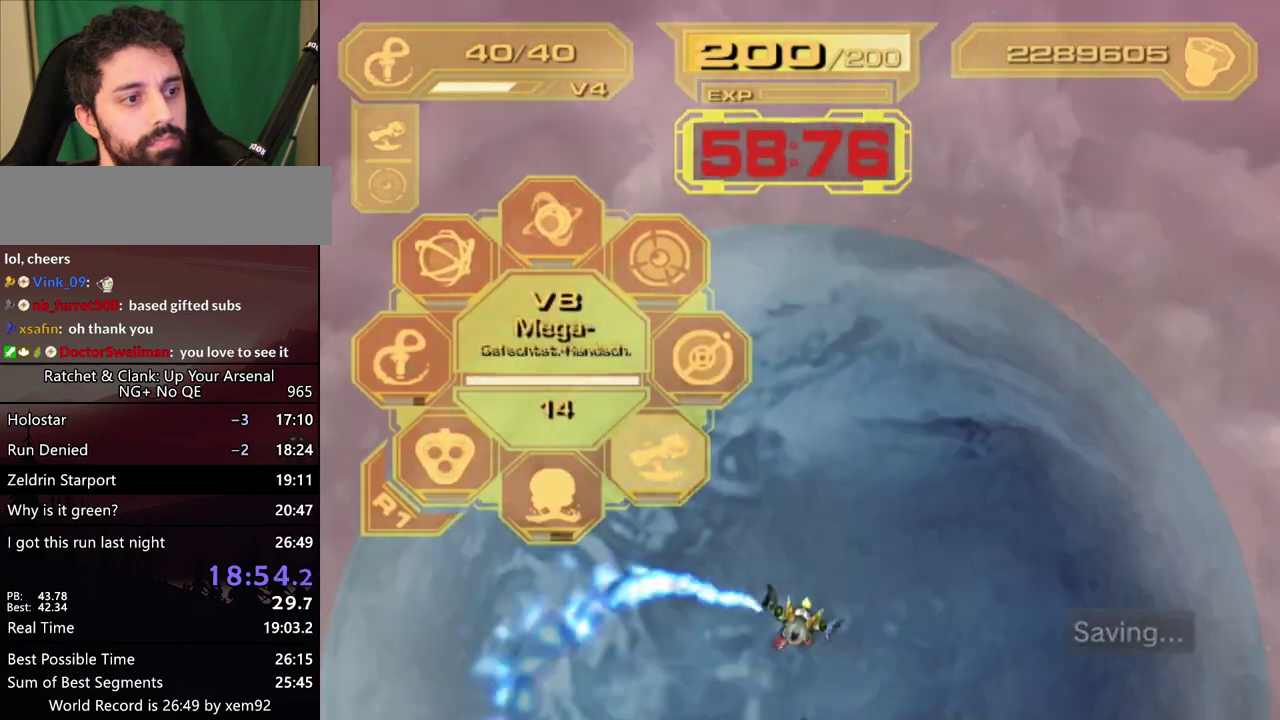
{"buttons": ["TRIANGLE"], "left_stick": "down-left", "right_stick": "center", "events": [[267, "TRIANGLE", "down"], [467, "left_stick", "down-left"]]}
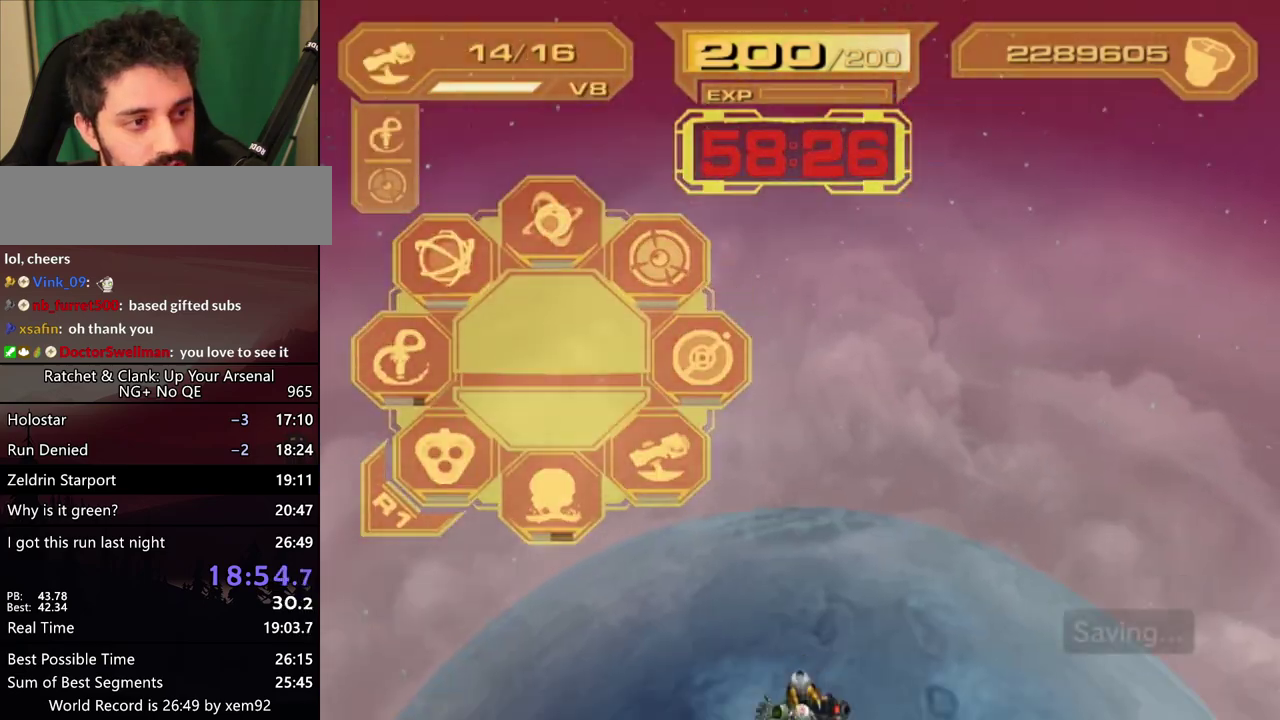
{"buttons": [], "left_stick": "center", "right_stick": "center", "events": [[17, "TRIANGLE", "up"], [17, "left_stick", "center"]]}
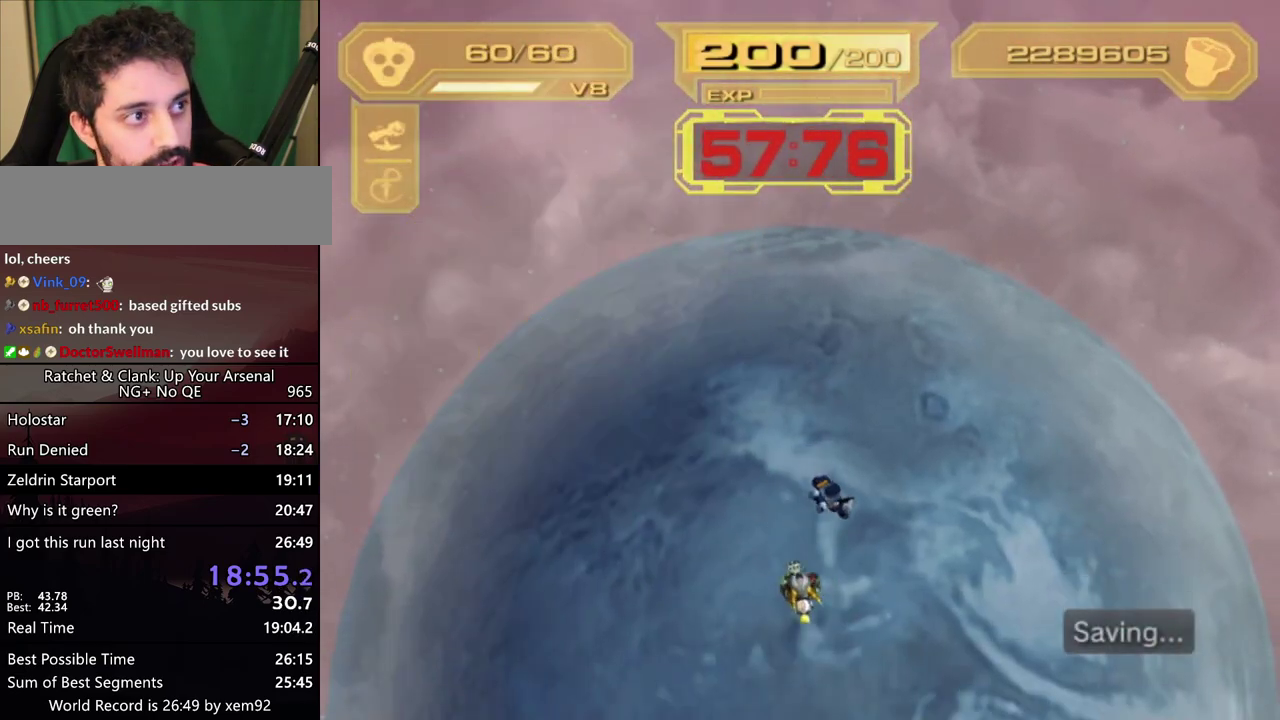
{"buttons": [], "left_stick": "center", "right_stick": "center", "events": []}